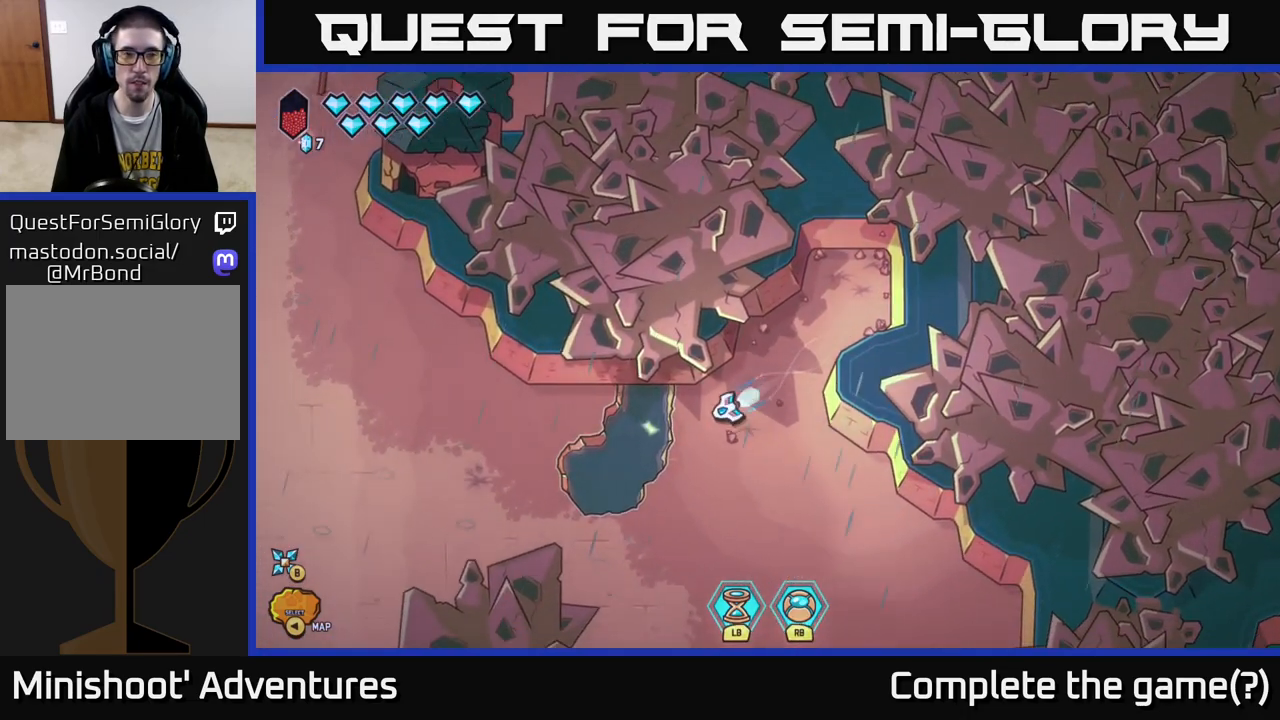
Gameplay with a controller (Xbox layout); each line is a JSON object with the inputs held at the frame after it. "events" lists button and stick changes between this image and that frame as [ms after this image, input, new state], when the widget could be followed in between.
{"buttons": ["L2"], "left_stick": "up-left", "right_stick": "center", "events": [[17, "left_stick", "left"], [333, "left_stick", "up-left"]]}
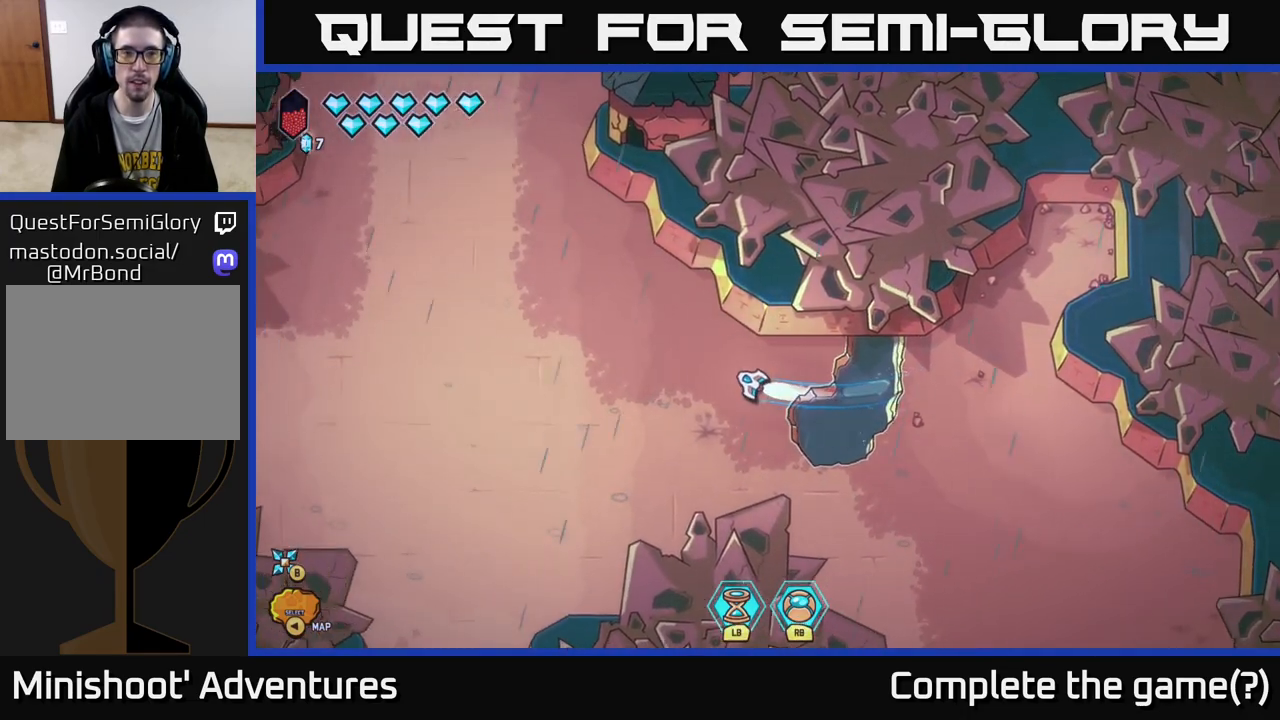
{"buttons": ["L2"], "left_stick": "up", "right_stick": "center", "events": [[433, "left_stick", "up"]]}
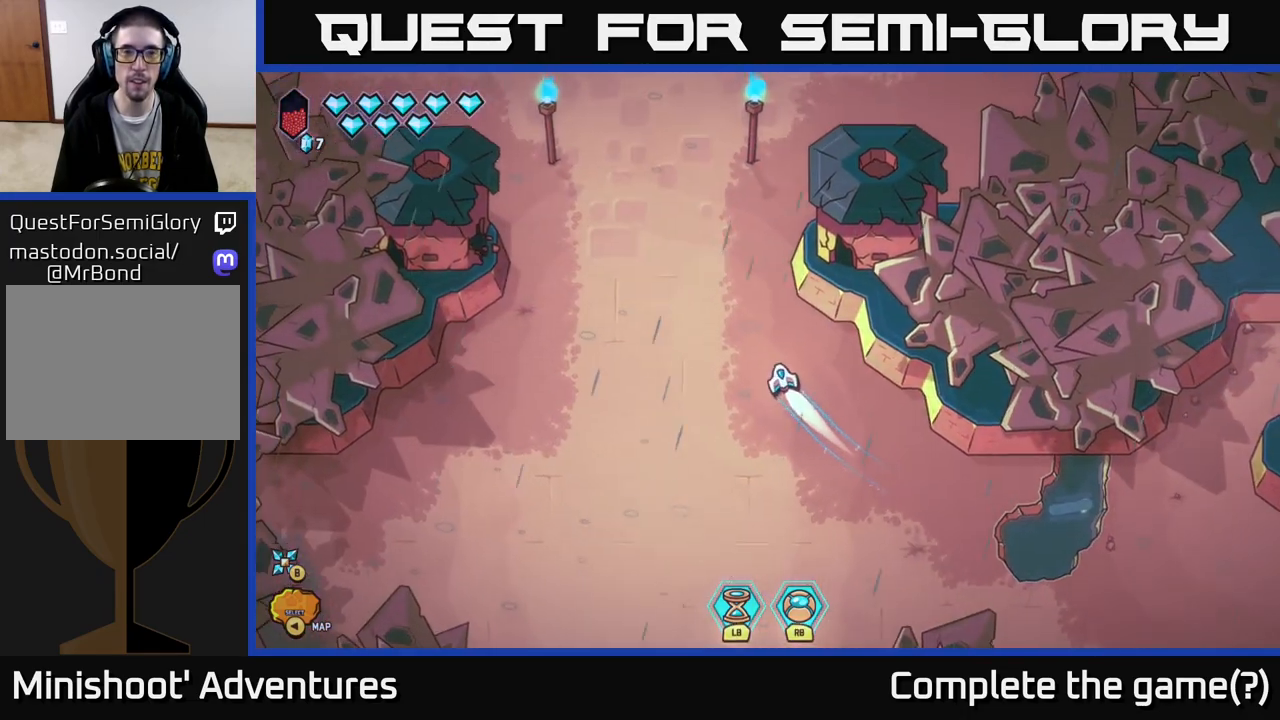
{"buttons": ["L2"], "left_stick": "up-right", "right_stick": "center", "events": [[250, "left_stick", "up-right"]]}
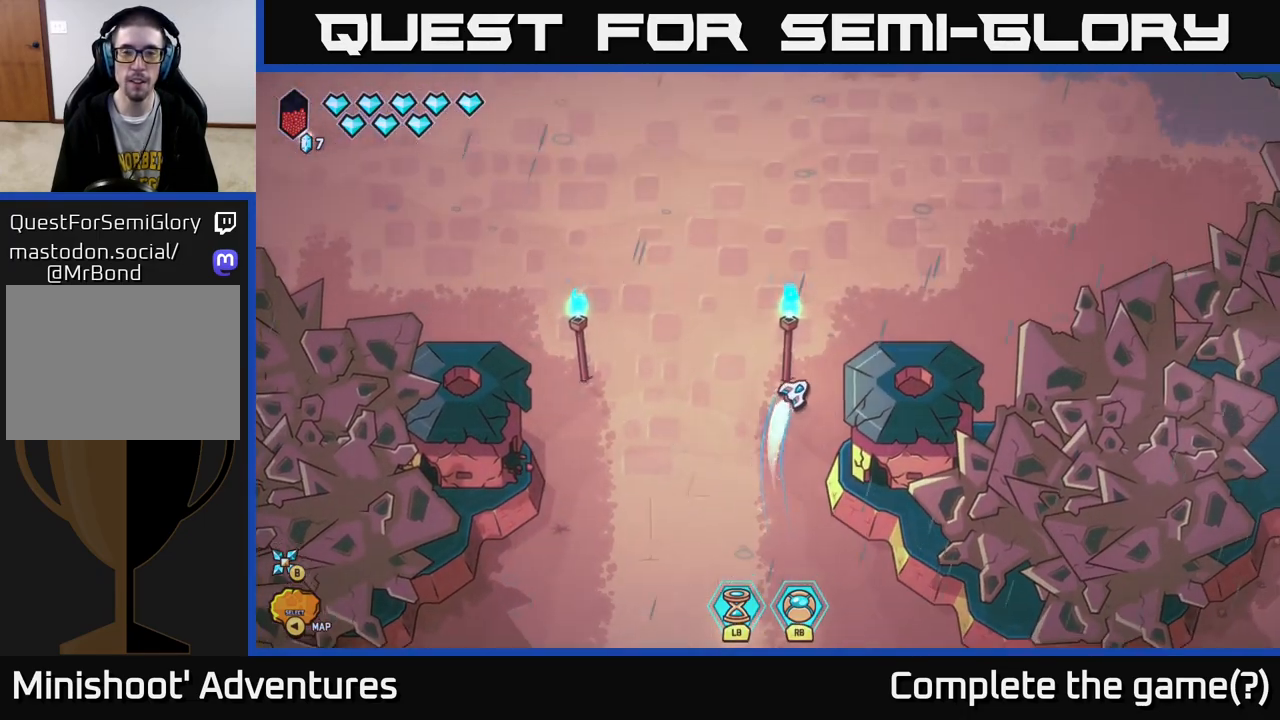
{"buttons": ["L2"], "left_stick": "up-right", "right_stick": "center", "events": []}
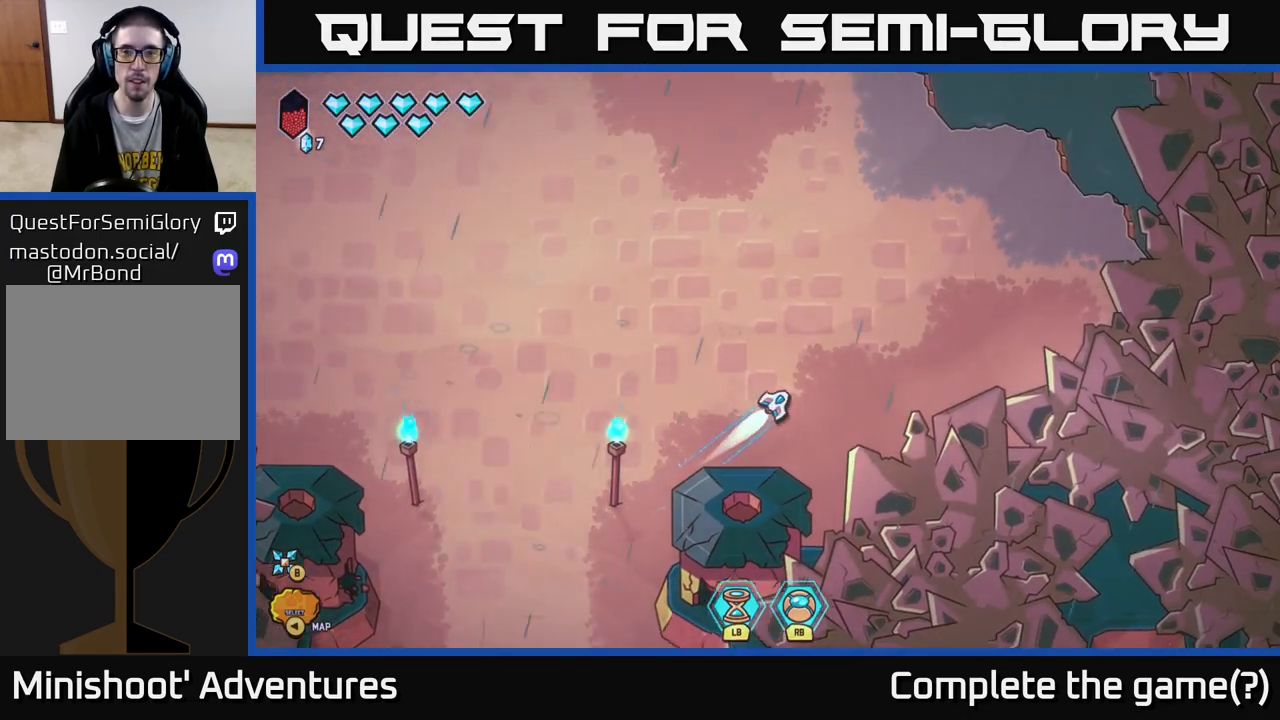
{"buttons": ["L2"], "left_stick": "up", "right_stick": "center", "events": [[350, "left_stick", "up"]]}
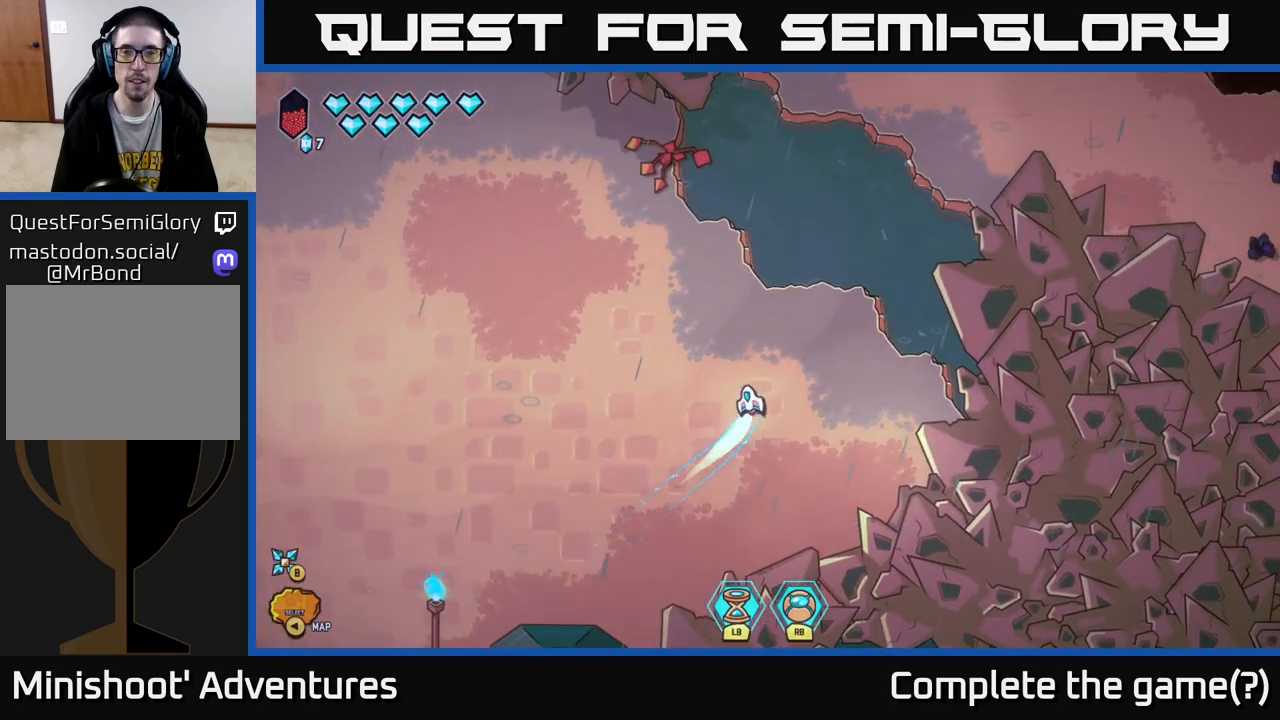
{"buttons": [], "left_stick": "up", "right_stick": "center", "events": [[50, "L2", "up"]]}
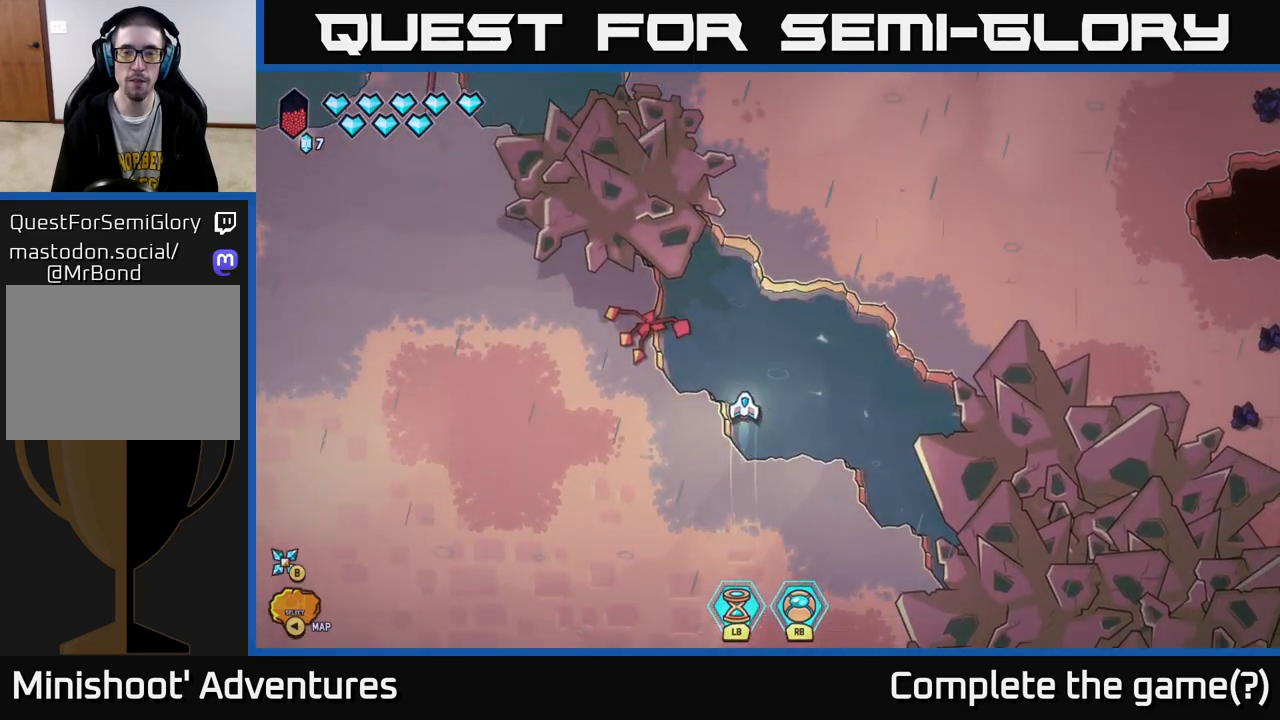
{"buttons": [], "left_stick": "right", "right_stick": "center", "events": [[50, "left_stick", "up-right"], [383, "left_stick", "right"]]}
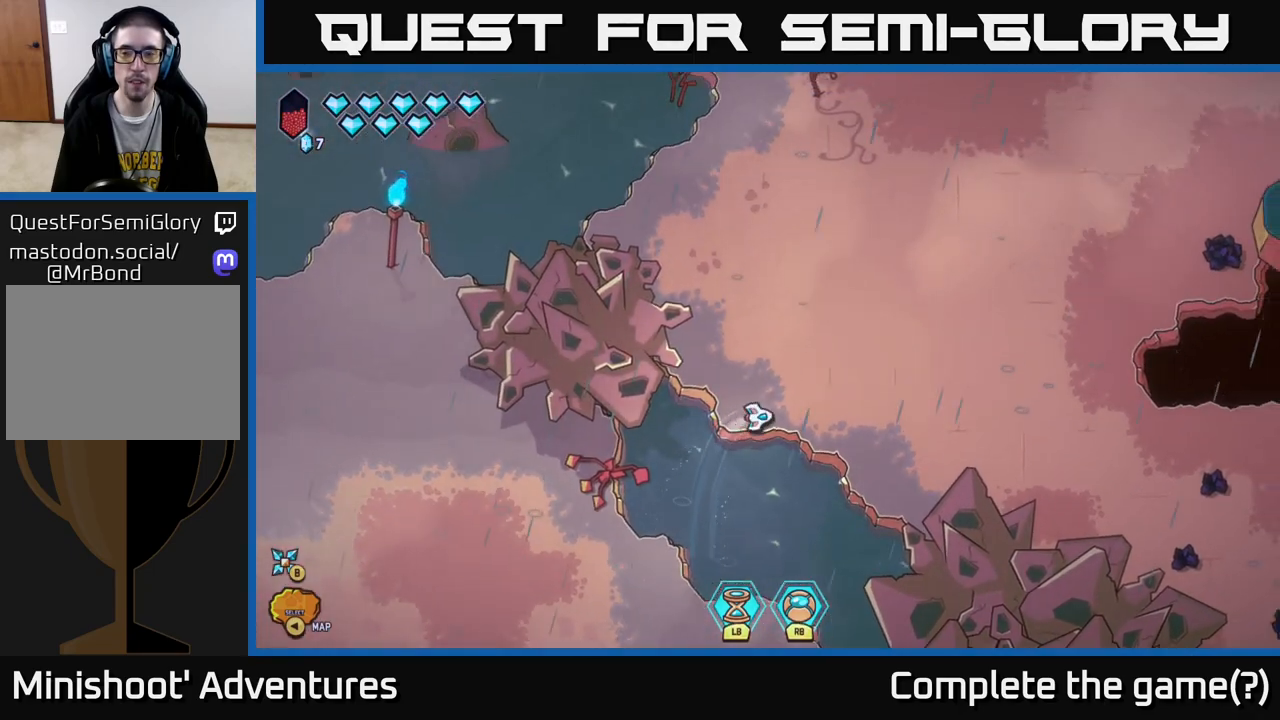
{"buttons": [], "left_stick": "right", "right_stick": "right", "events": [[233, "right_stick", "right"]]}
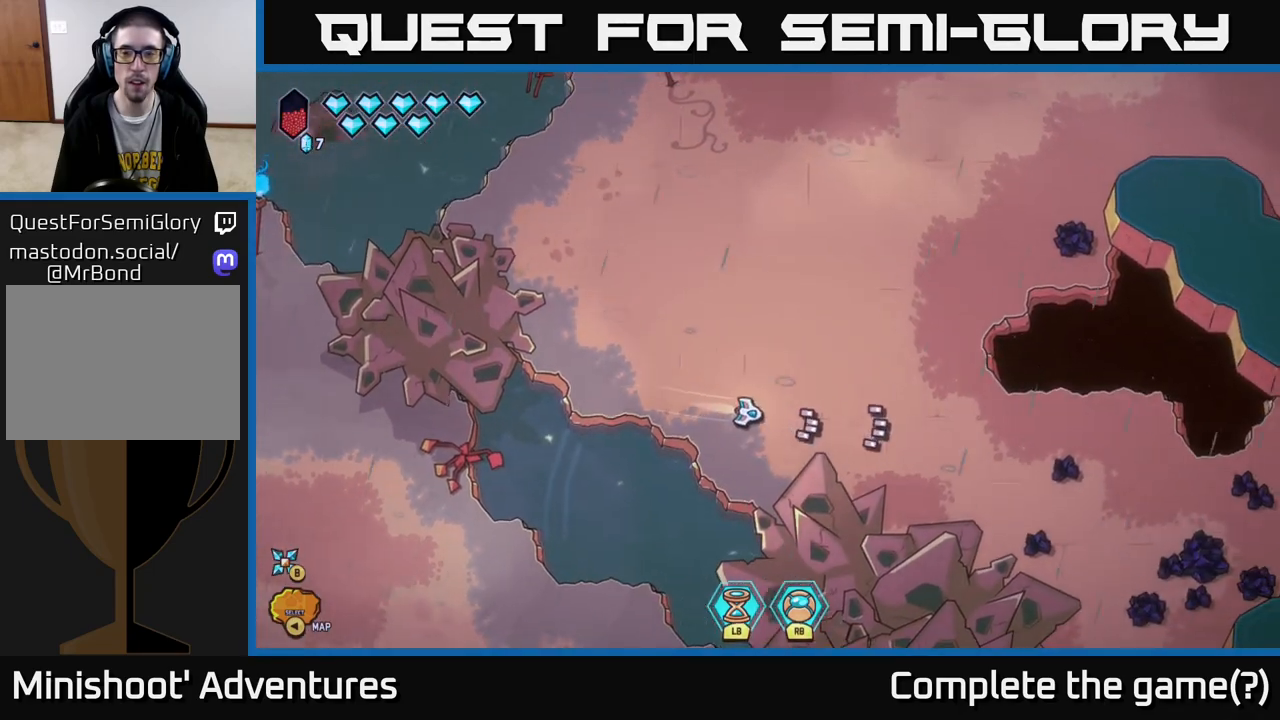
{"buttons": [], "left_stick": "right", "right_stick": "down-right", "events": [[200, "right_stick", "down-right"]]}
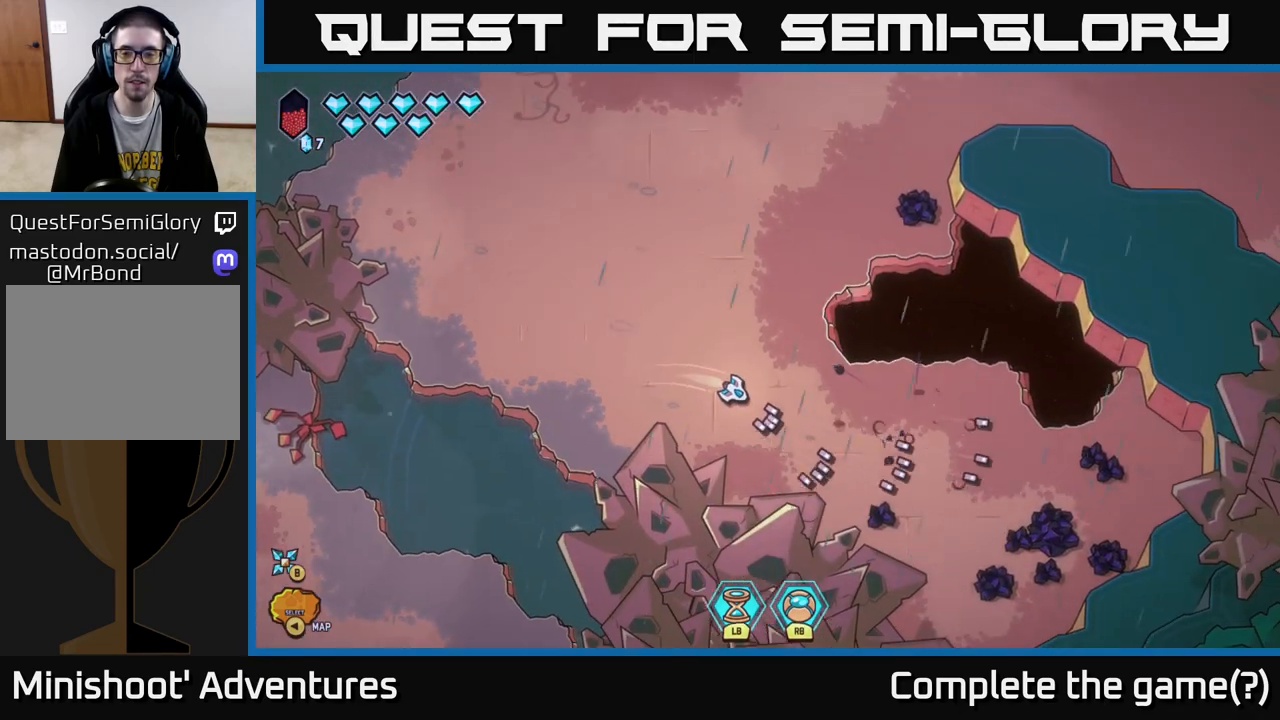
{"buttons": [], "left_stick": "down-right", "right_stick": "down-right", "events": [[83, "left_stick", "down-right"]]}
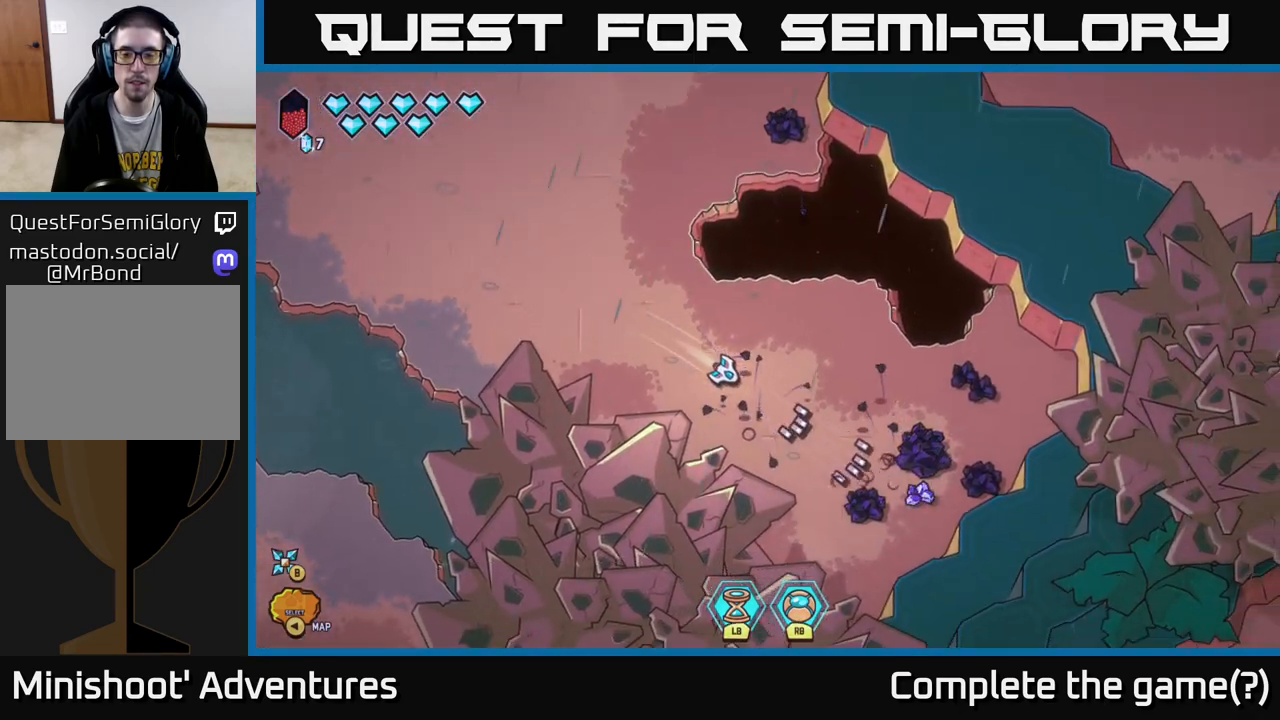
{"buttons": ["R2"], "left_stick": "center", "right_stick": "right", "events": [[250, "right_stick", "right"], [350, "R2", "down"], [400, "left_stick", "center"]]}
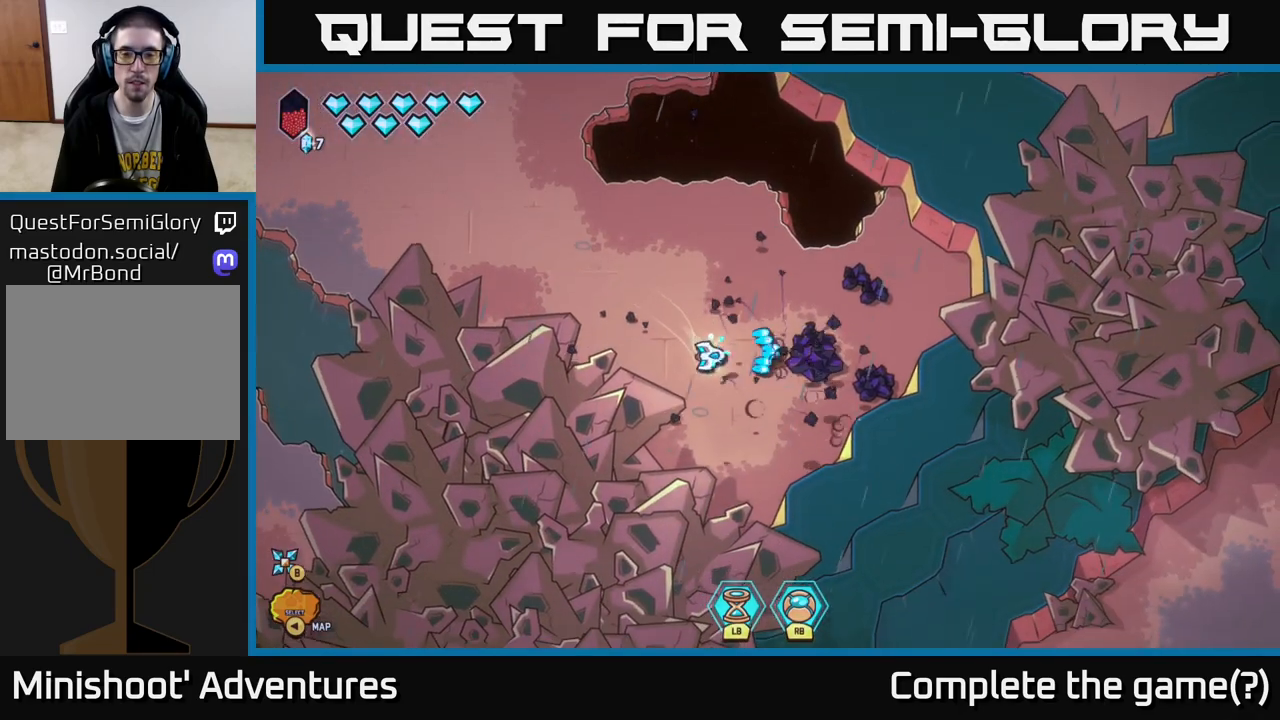
{"buttons": [], "left_stick": "right", "right_stick": "right", "events": [[50, "left_stick", "down"], [167, "right_stick", "up-right"], [217, "left_stick", "down-right"], [267, "R2", "up"], [333, "right_stick", "right"], [417, "left_stick", "right"]]}
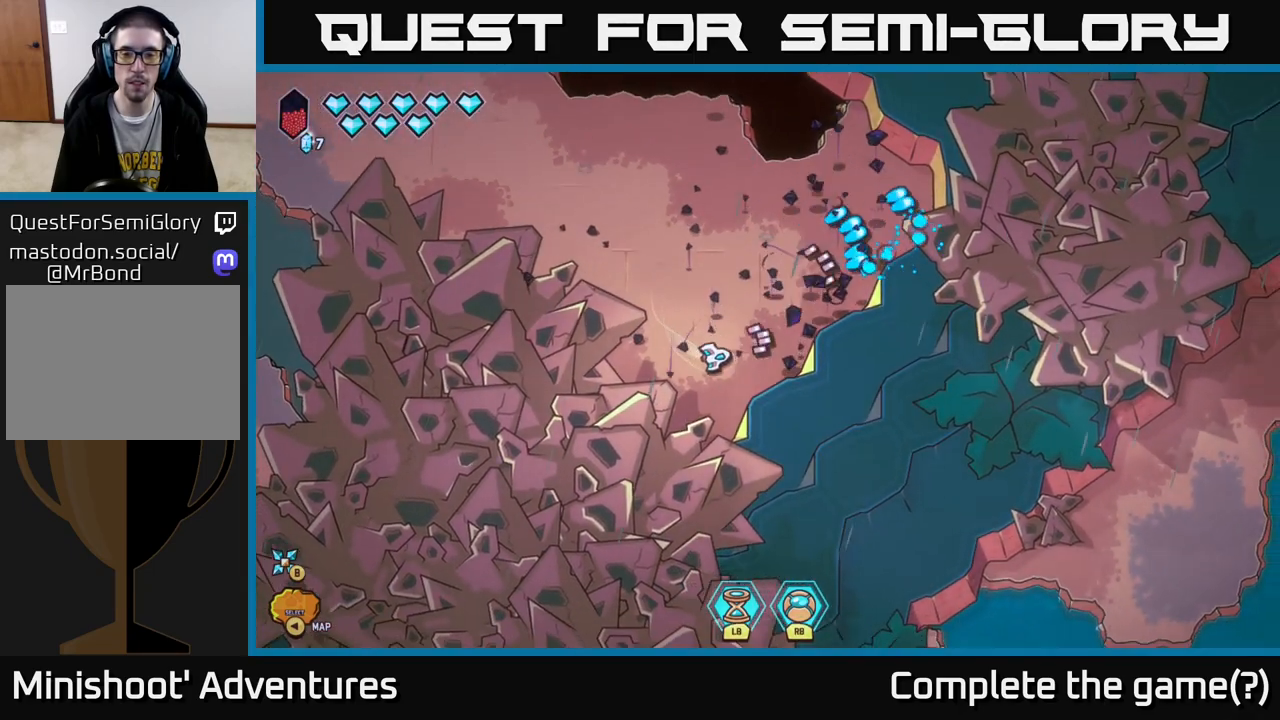
{"buttons": [], "left_stick": "down-right", "right_stick": "center", "events": [[33, "left_stick", "up-right"], [50, "right_stick", "up-right"], [350, "left_stick", "down-right"], [433, "right_stick", "center"]]}
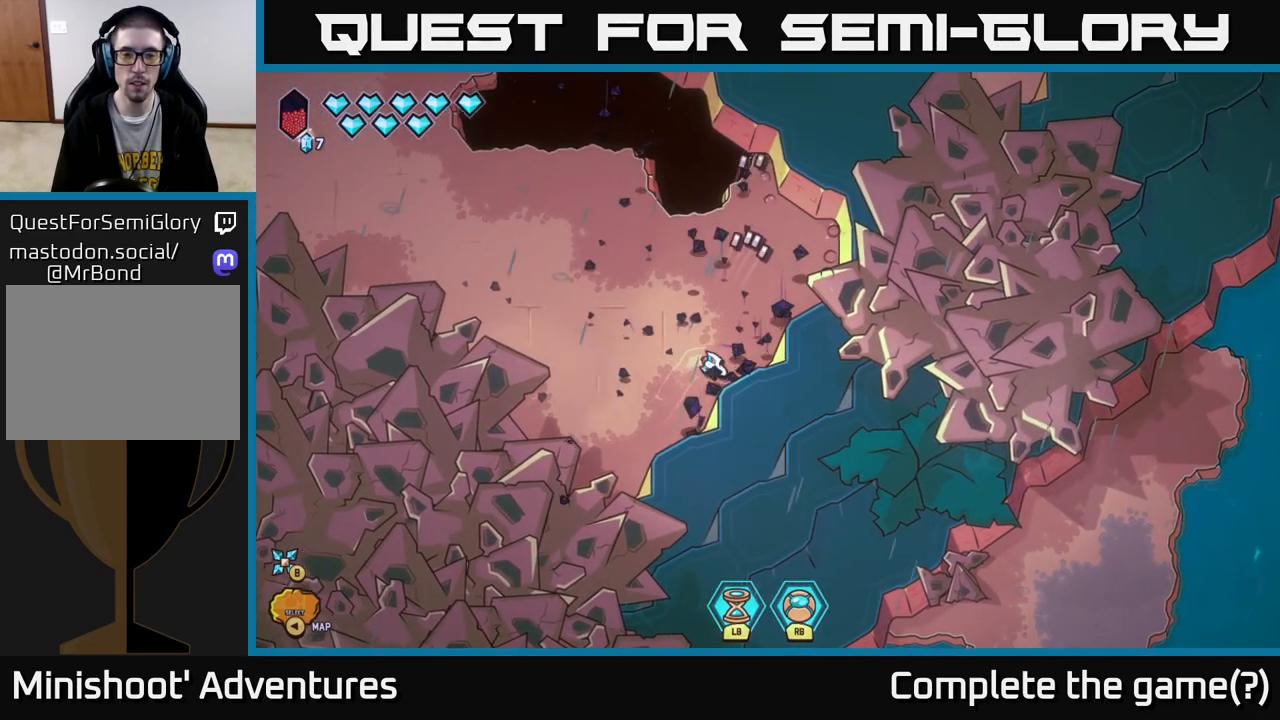
{"buttons": ["L2"], "left_stick": "down-left", "right_stick": "center", "events": [[67, "left_stick", "down-left"], [250, "L2", "down"]]}
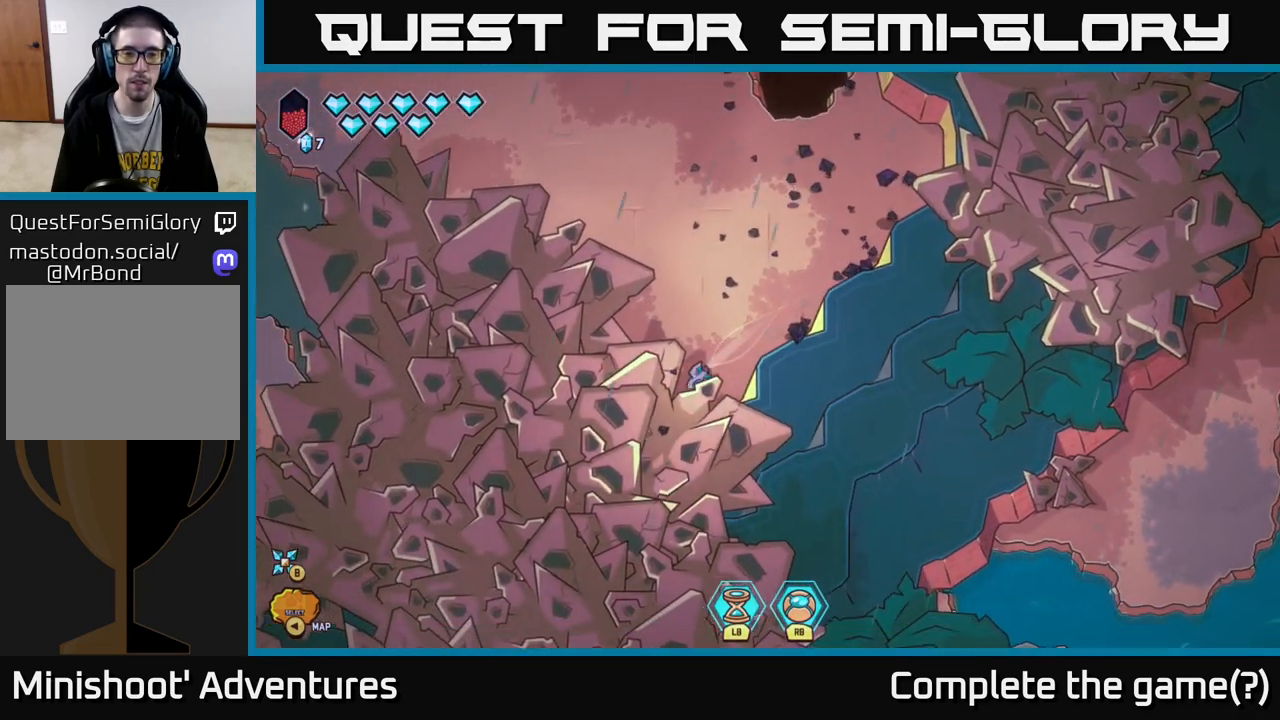
{"buttons": ["L2"], "left_stick": "down-left", "right_stick": "center", "events": []}
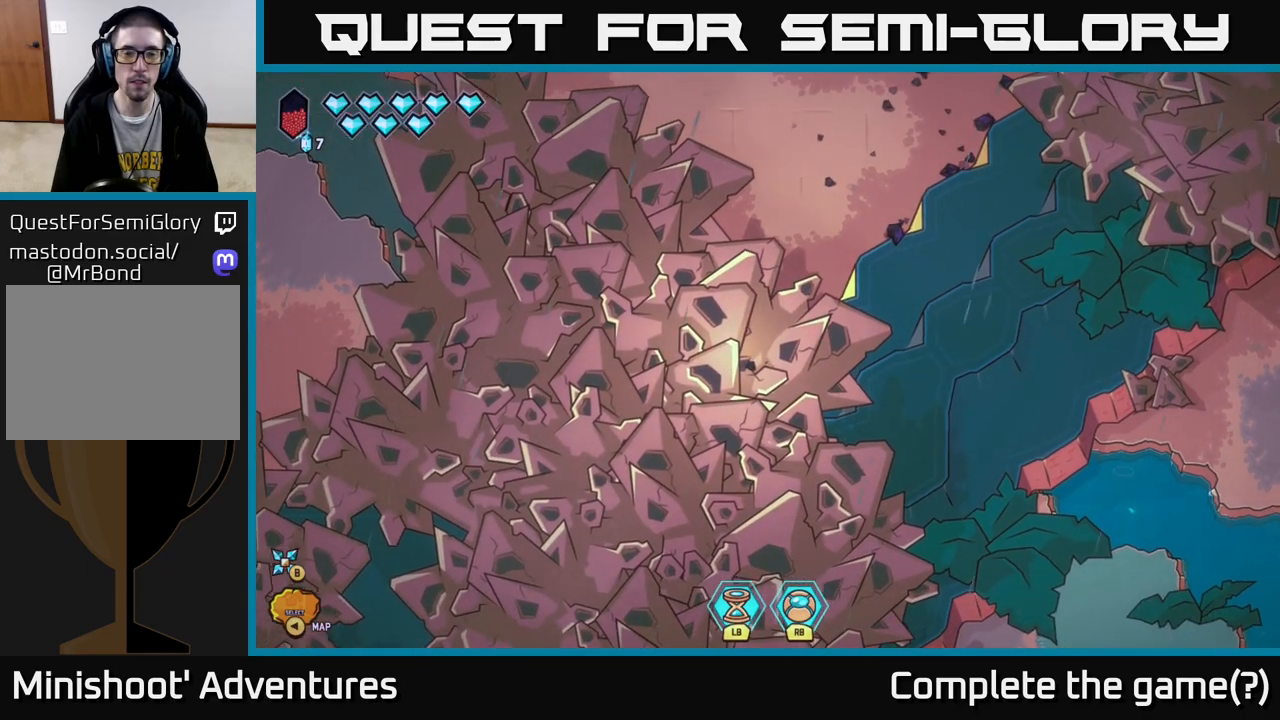
{"buttons": [], "left_stick": "down-right", "right_stick": "center", "events": [[167, "left_stick", "down-right"], [217, "L2", "up"]]}
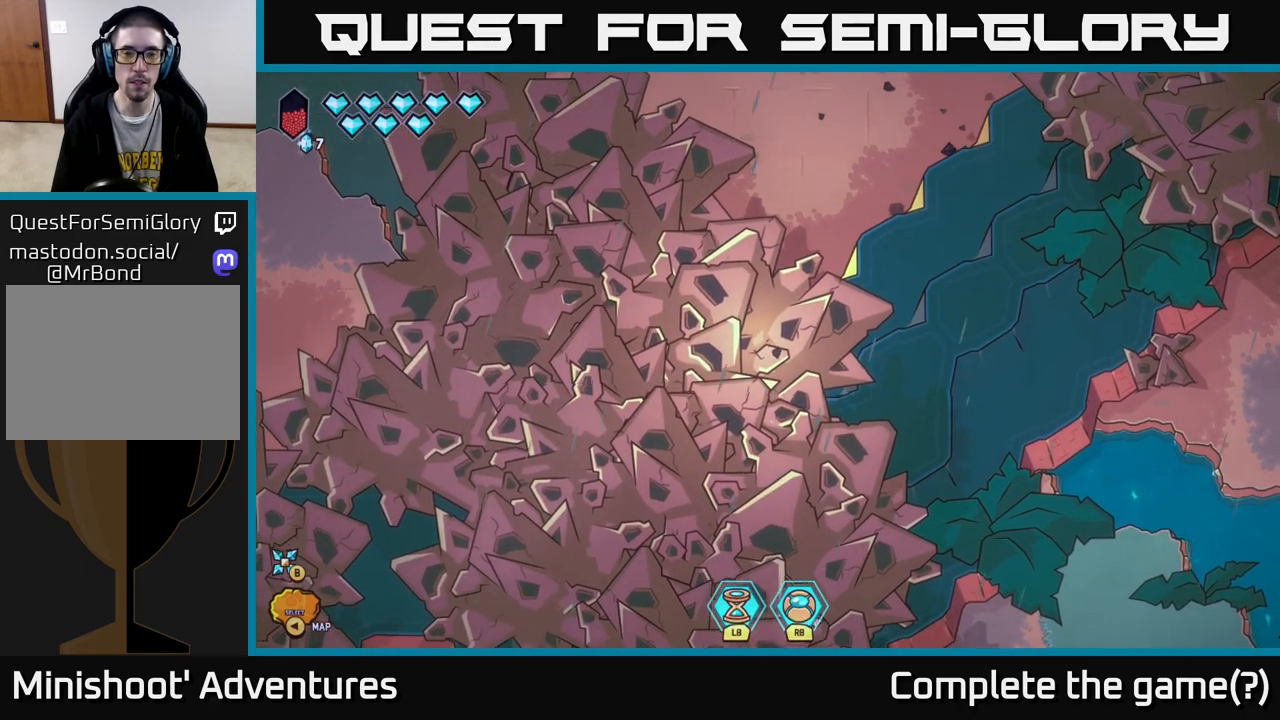
{"buttons": [], "left_stick": "left", "right_stick": "up-left", "events": [[133, "right_stick", "down"], [250, "right_stick", "left"], [350, "right_stick", "up-left"], [367, "left_stick", "left"]]}
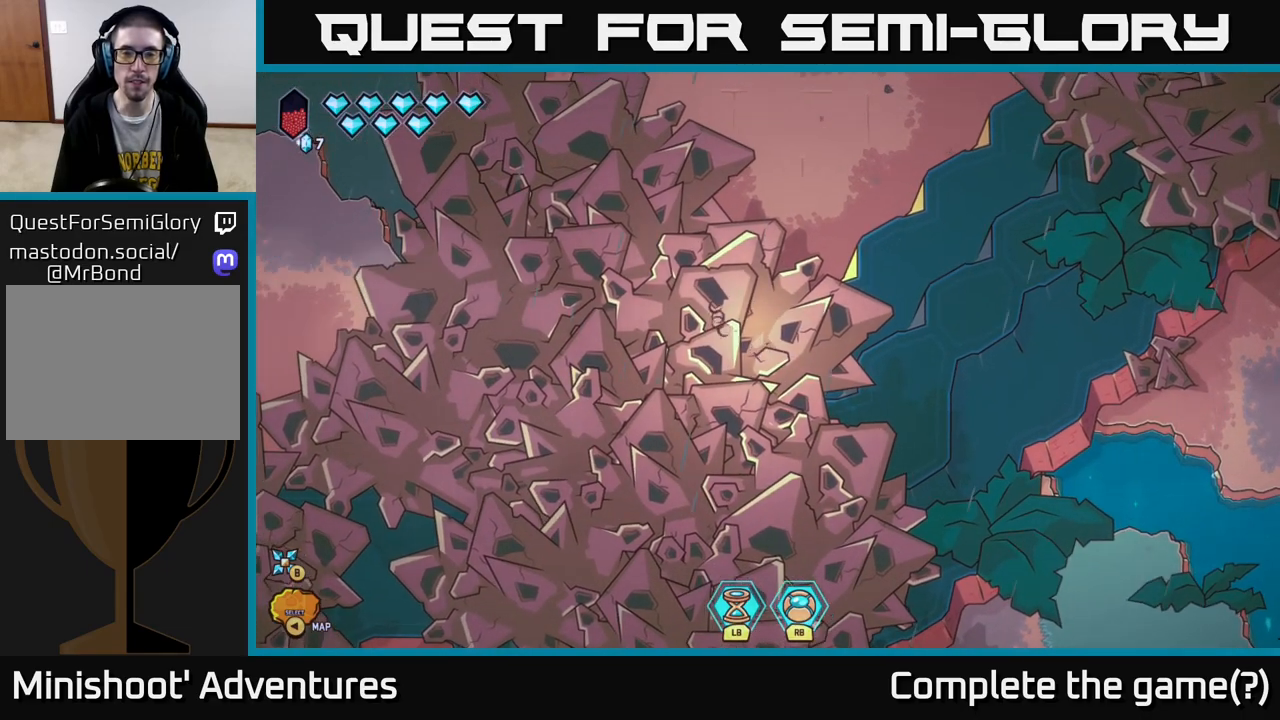
{"buttons": [], "left_stick": "up-left", "right_stick": "left", "events": [[33, "left_stick", "up-left"], [317, "left_stick", "up"], [433, "right_stick", "left"], [500, "left_stick", "up-left"]]}
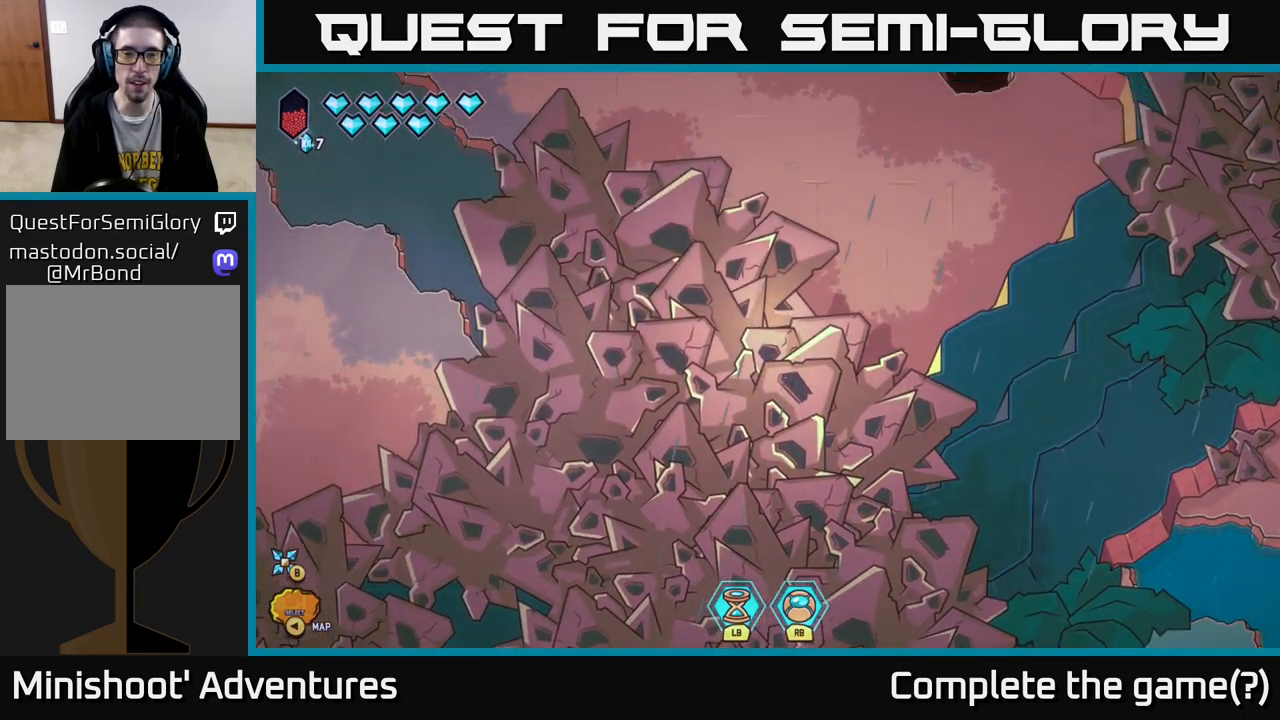
{"buttons": [], "left_stick": "down-left", "right_stick": "left", "events": [[367, "left_stick", "left"], [467, "left_stick", "down-left"]]}
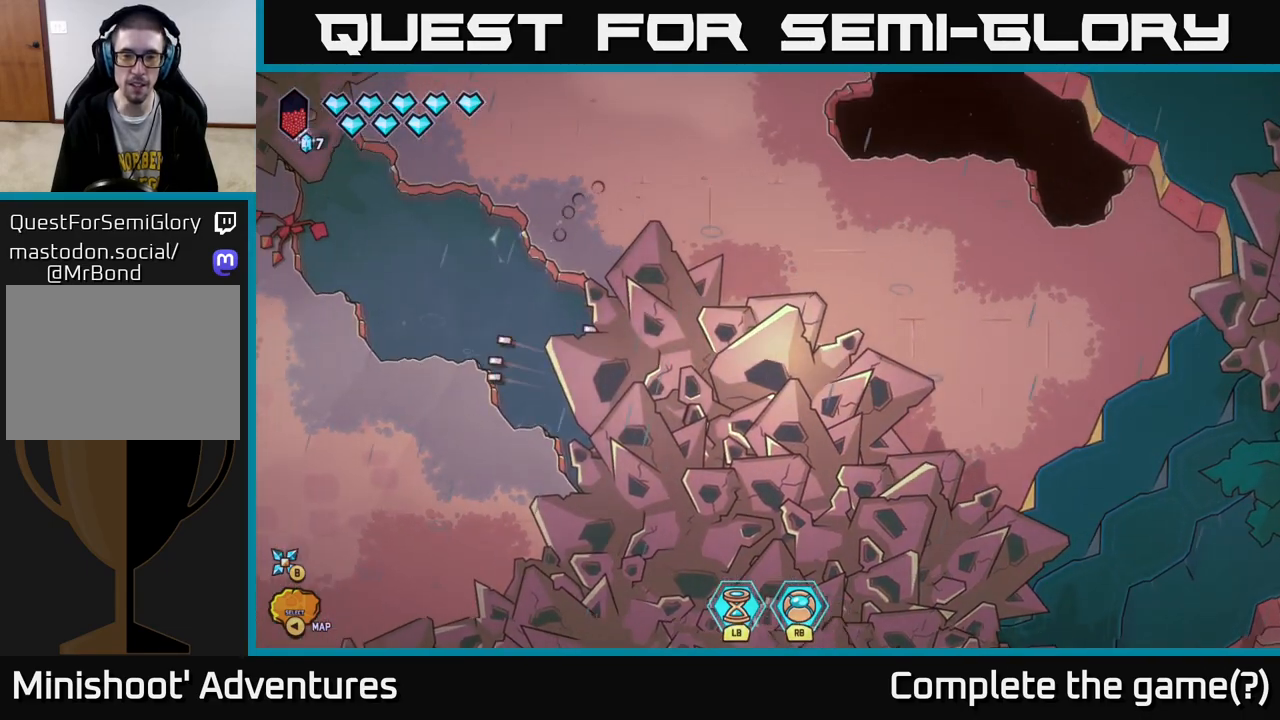
{"buttons": [], "left_stick": "down-right", "right_stick": "down", "events": [[17, "right_stick", "down-left"], [167, "right_stick", "down"], [283, "left_stick", "down-right"]]}
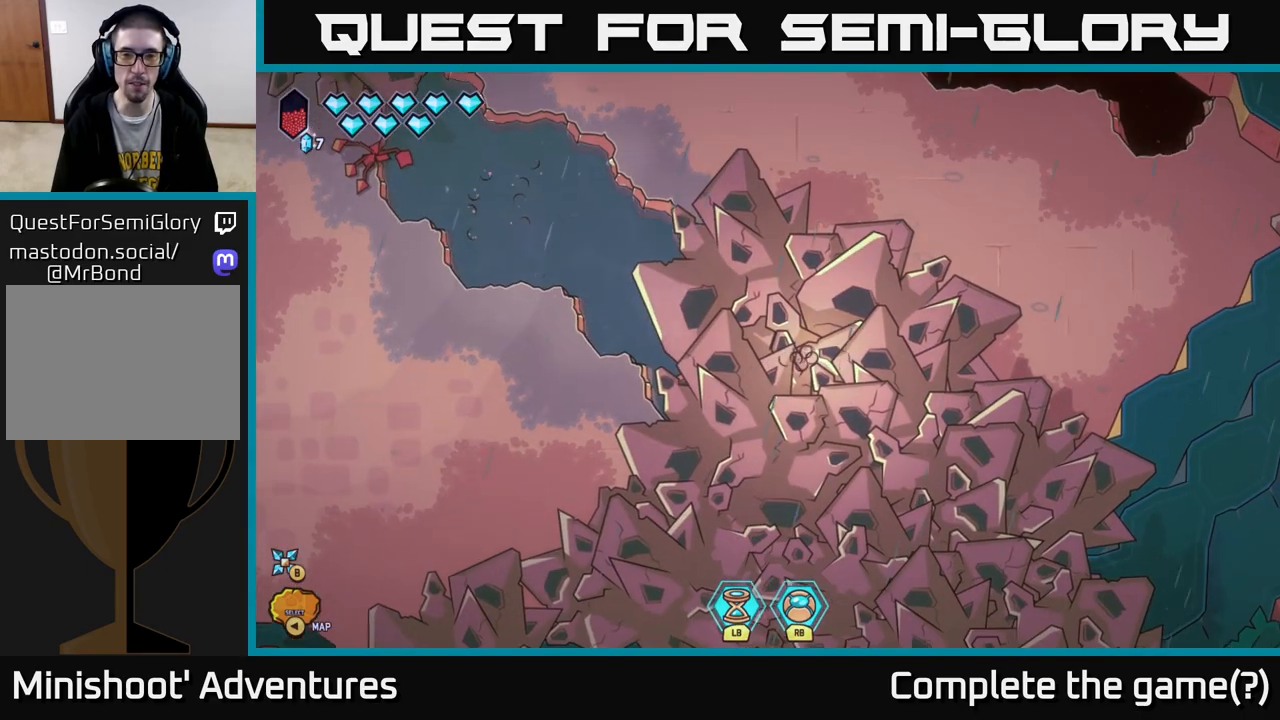
{"buttons": [], "left_stick": "right", "right_stick": "down-right", "events": [[383, "right_stick", "down-right"], [467, "left_stick", "right"]]}
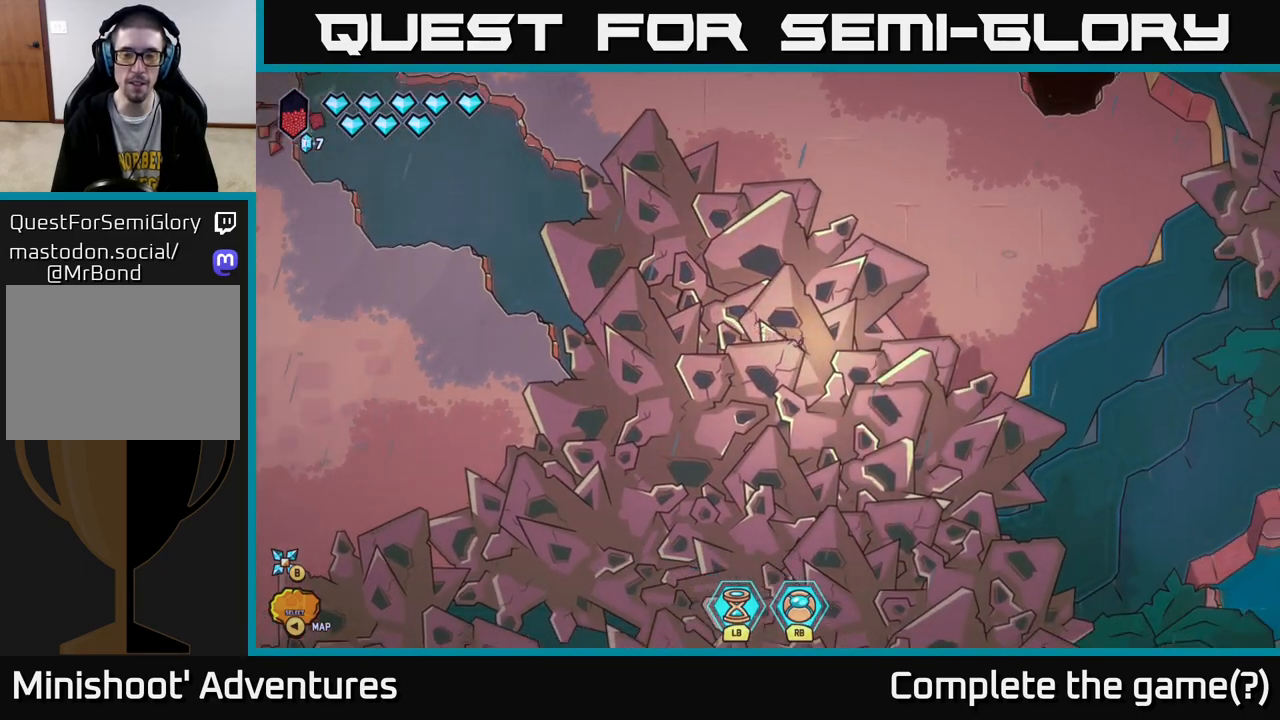
{"buttons": ["L2"], "left_stick": "up-right", "right_stick": "center", "events": [[250, "right_stick", "down-left"], [317, "L2", "down"], [317, "right_stick", "center"], [350, "left_stick", "up-right"]]}
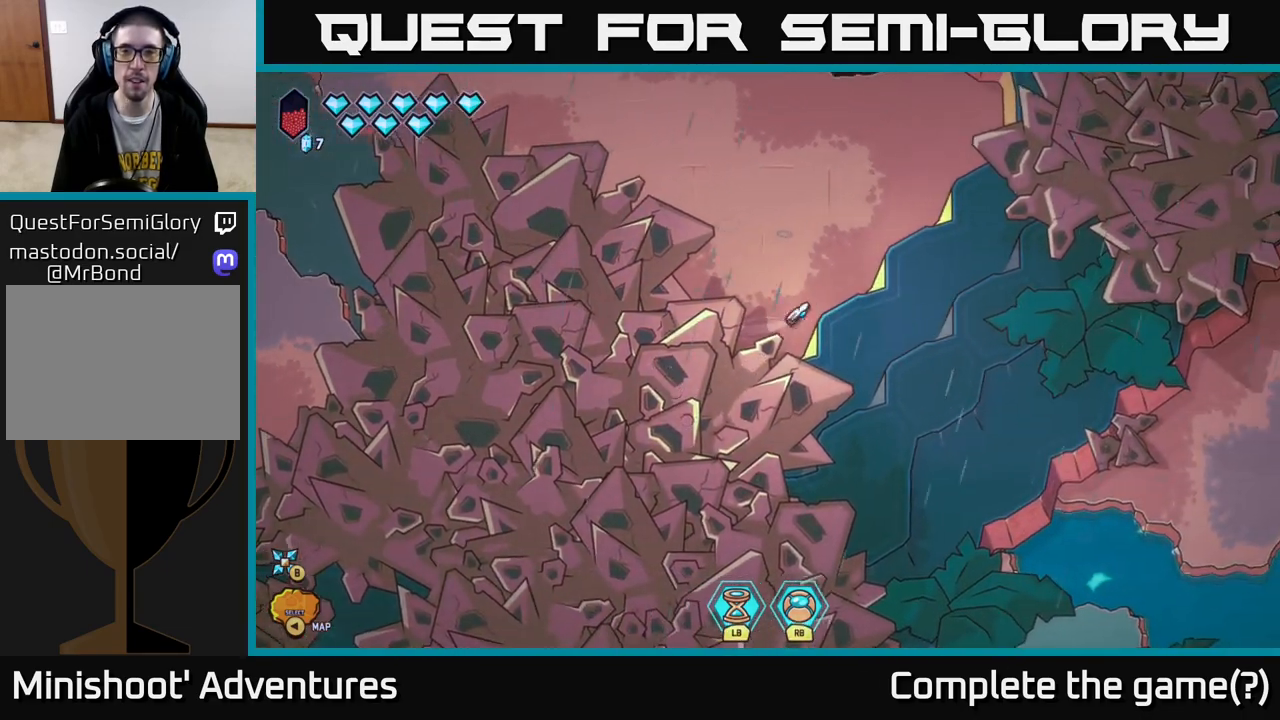
{"buttons": [], "left_stick": "up-left", "right_stick": "center", "events": [[67, "left_stick", "up"], [383, "L2", "up"], [483, "left_stick", "up-left"]]}
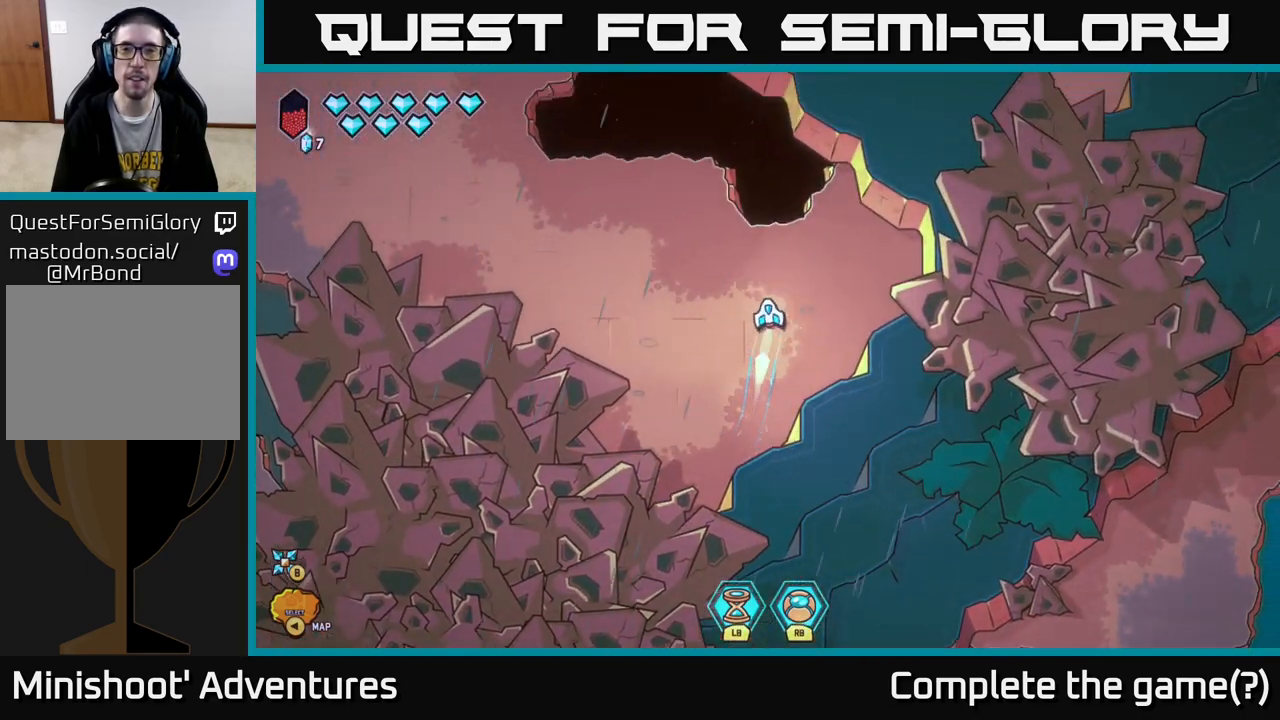
{"buttons": [], "left_stick": "up-left", "right_stick": "center", "events": []}
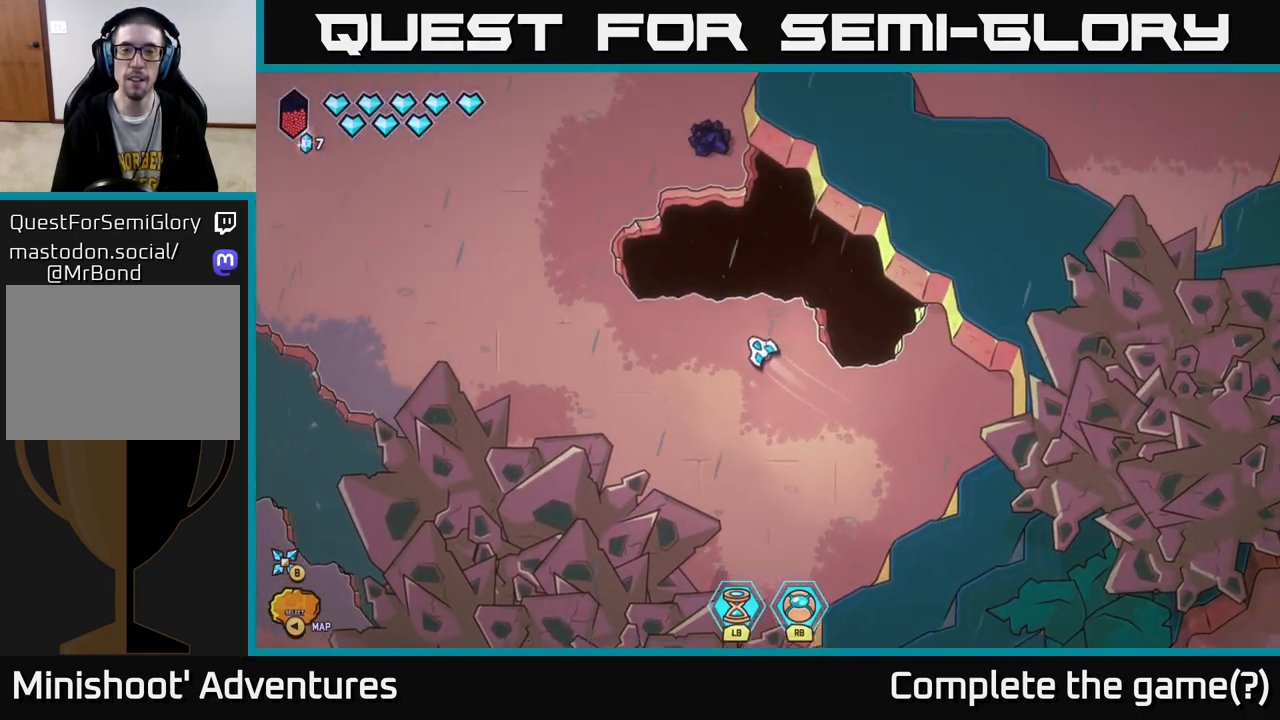
{"buttons": [], "left_stick": "left", "right_stick": "up-right", "events": [[50, "left_stick", "left"], [67, "right_stick", "up-right"], [150, "left_stick", "center"], [267, "left_stick", "left"]]}
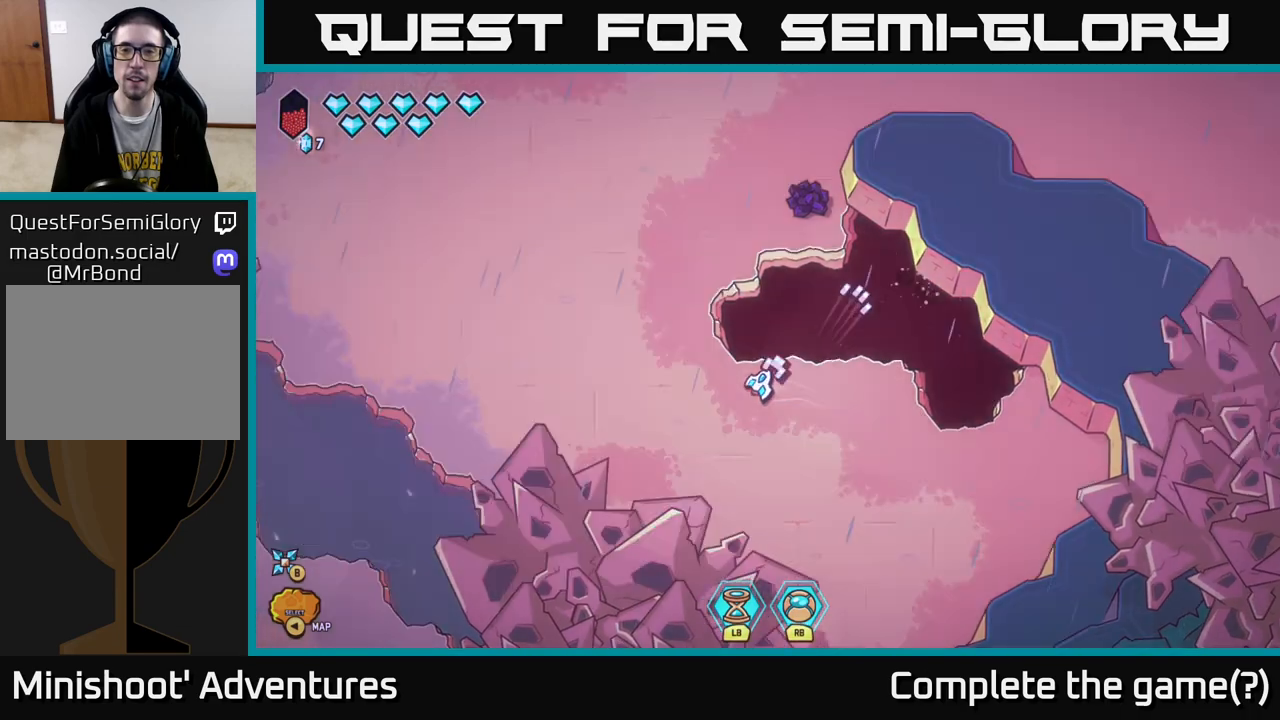
{"buttons": [], "left_stick": "up-right", "right_stick": "up-right", "events": [[83, "left_stick", "up-left"], [233, "left_stick", "up"], [433, "left_stick", "up-right"]]}
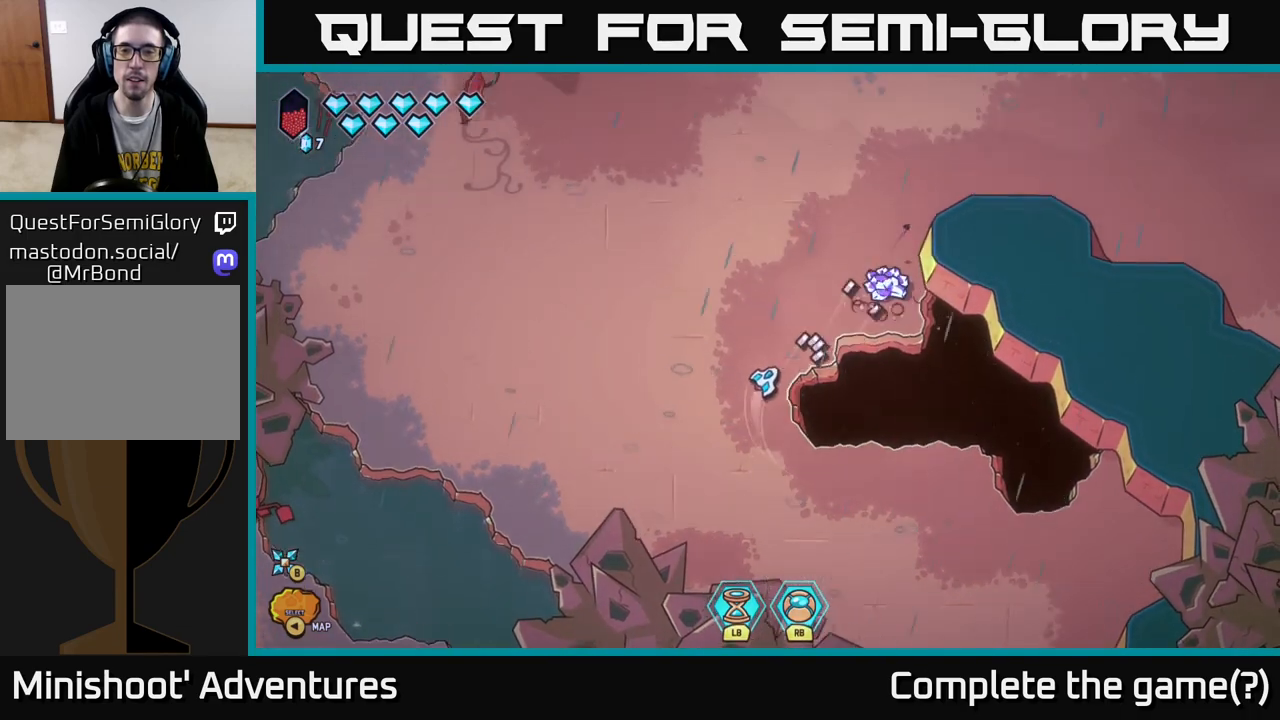
{"buttons": [], "left_stick": "up-right", "right_stick": "center", "events": [[417, "right_stick", "center"]]}
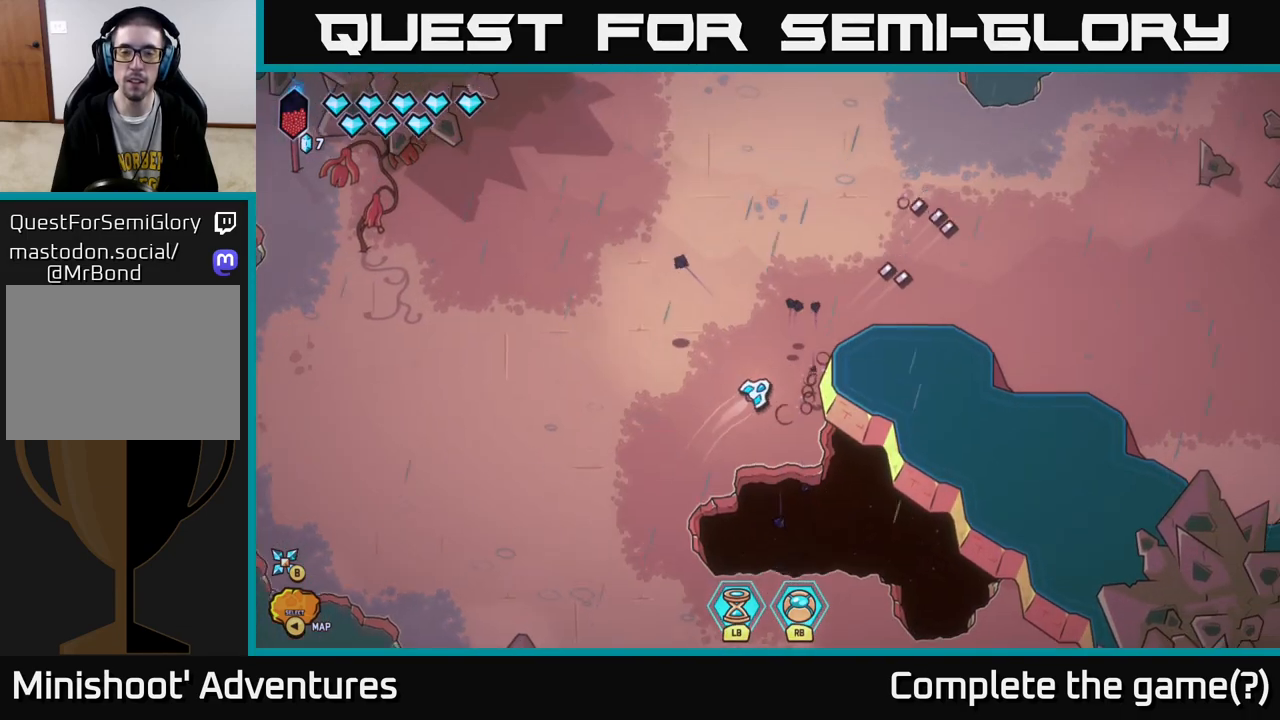
{"buttons": ["L2"], "left_stick": "right", "right_stick": "right", "events": [[100, "L2", "down"], [300, "left_stick", "right"], [500, "right_stick", "right"]]}
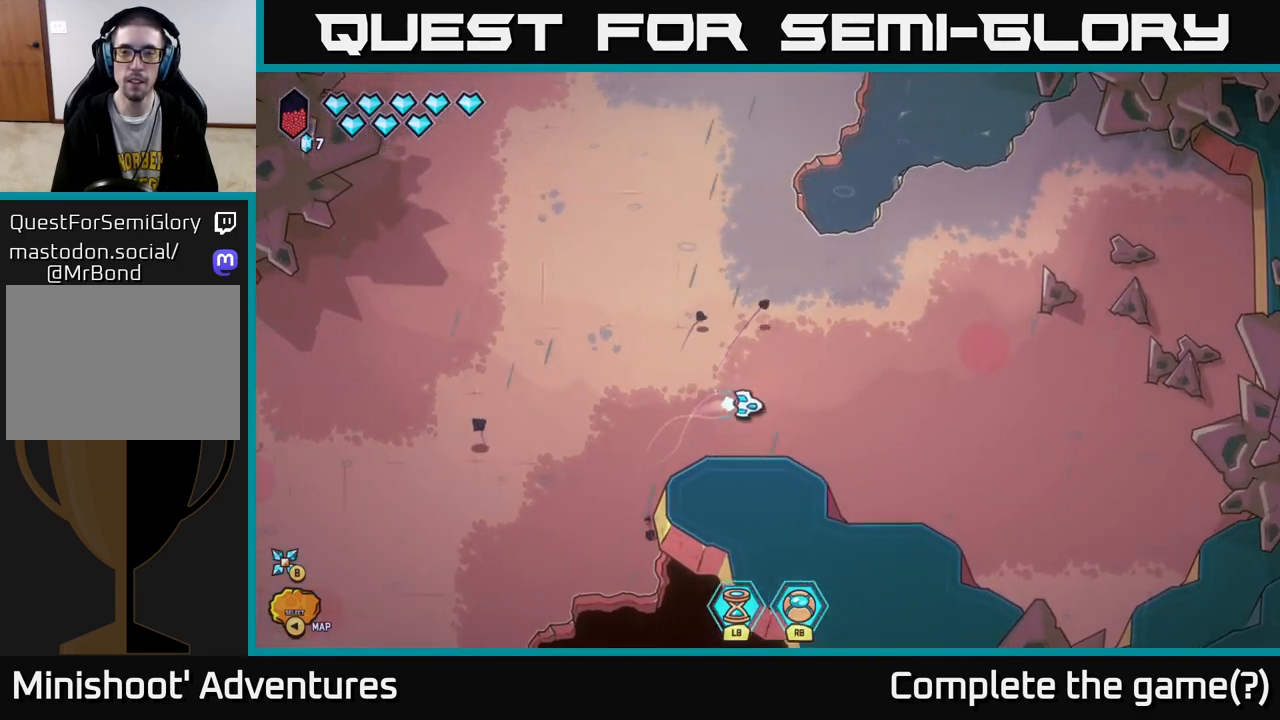
{"buttons": [], "left_stick": "down-right", "right_stick": "up-right", "events": [[100, "L2", "up"], [250, "right_stick", "up-right"], [483, "left_stick", "down-right"]]}
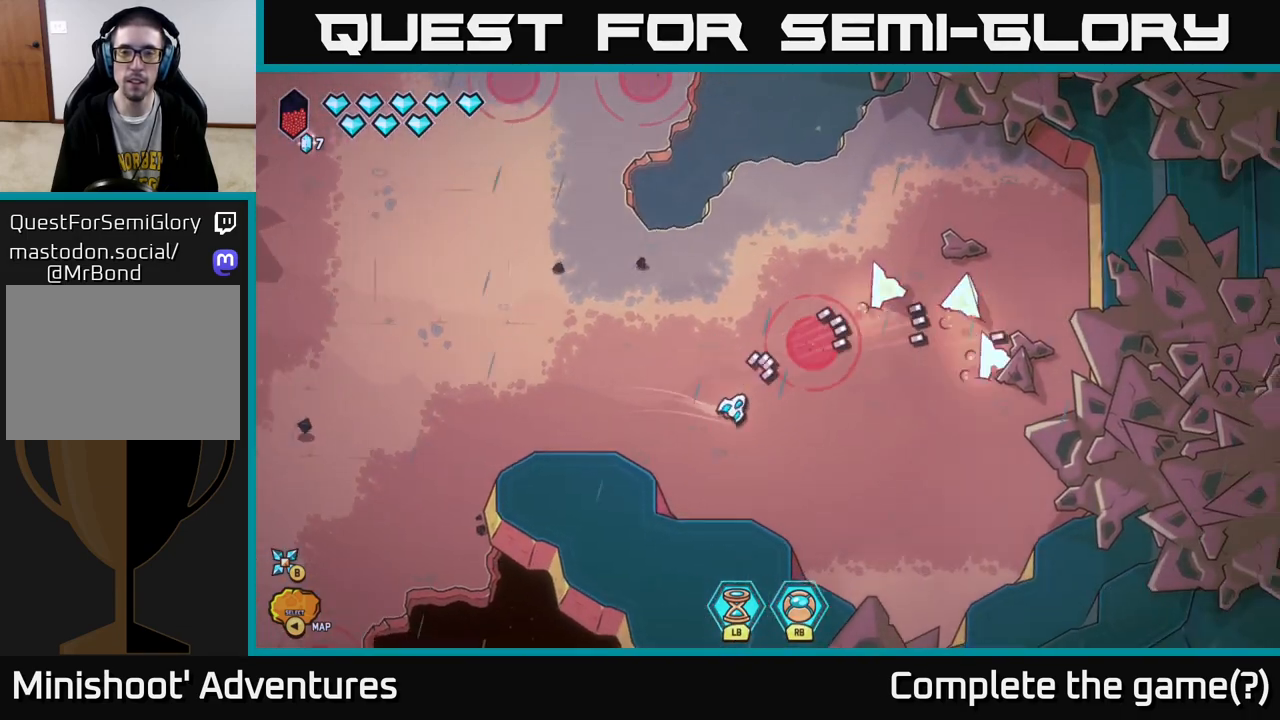
{"buttons": ["R2"], "left_stick": "right", "right_stick": "up-left", "events": [[117, "right_stick", "center"], [133, "left_stick", "center"], [217, "left_stick", "right"], [350, "right_stick", "up-left"], [450, "R2", "down"]]}